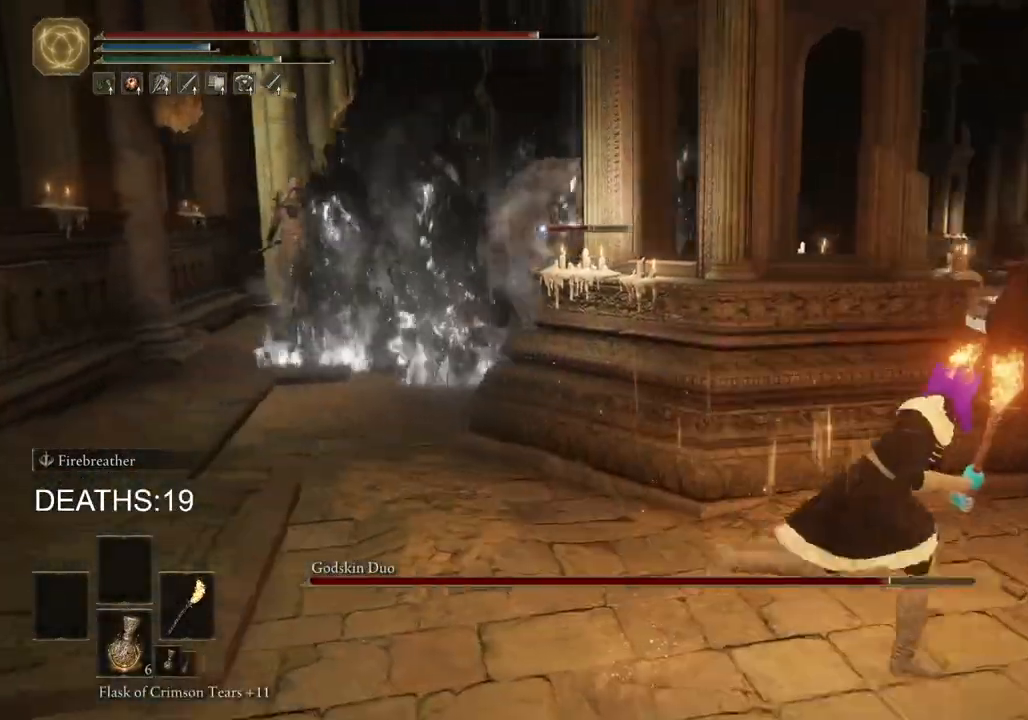
Gameplay with a controller (PlayStation layout); each line is a JSON object with the inputs held at the frame after it. "events" lists button and stick changes between this image and that frame as [ms after this image, input, new state], when the widget could be followed in between.
{"buttons": [], "left_stick": "right", "right_stick": "center", "events": [[217, "CIRCLE", "up"]]}
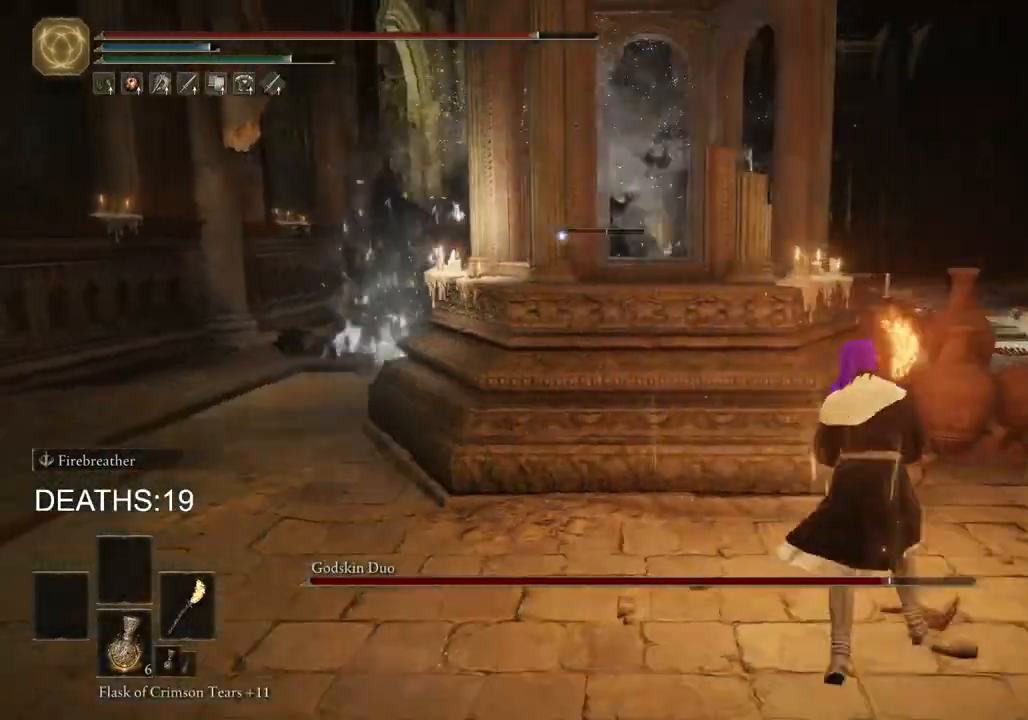
{"buttons": ["CIRCLE"], "left_stick": "right", "right_stick": "center", "events": [[267, "CIRCLE", "down"]]}
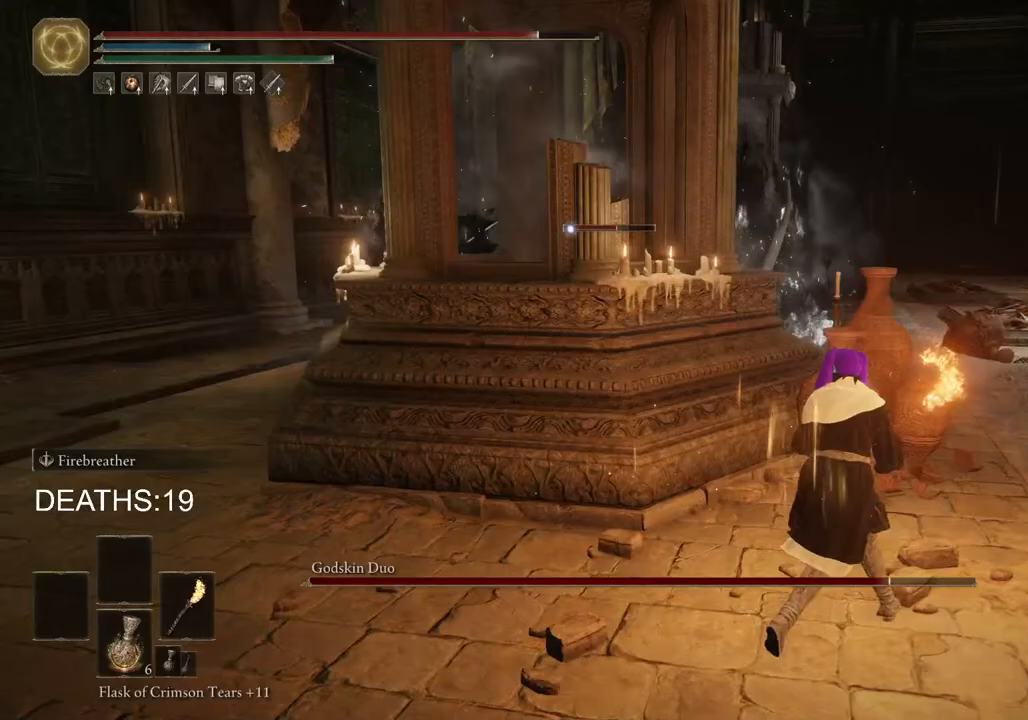
{"buttons": [], "left_stick": "up-right", "right_stick": "center", "events": [[367, "left_stick", "up-right"], [483, "CIRCLE", "up"]]}
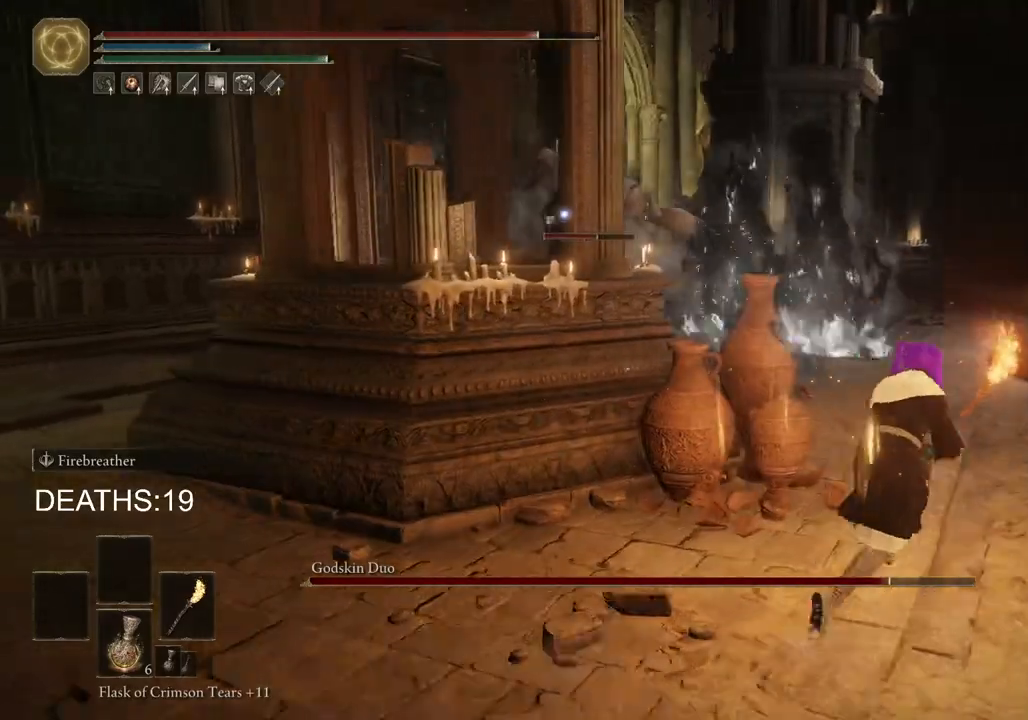
{"buttons": ["CIRCLE"], "left_stick": "right", "right_stick": "center", "events": [[150, "CIRCLE", "down"], [250, "left_stick", "right"]]}
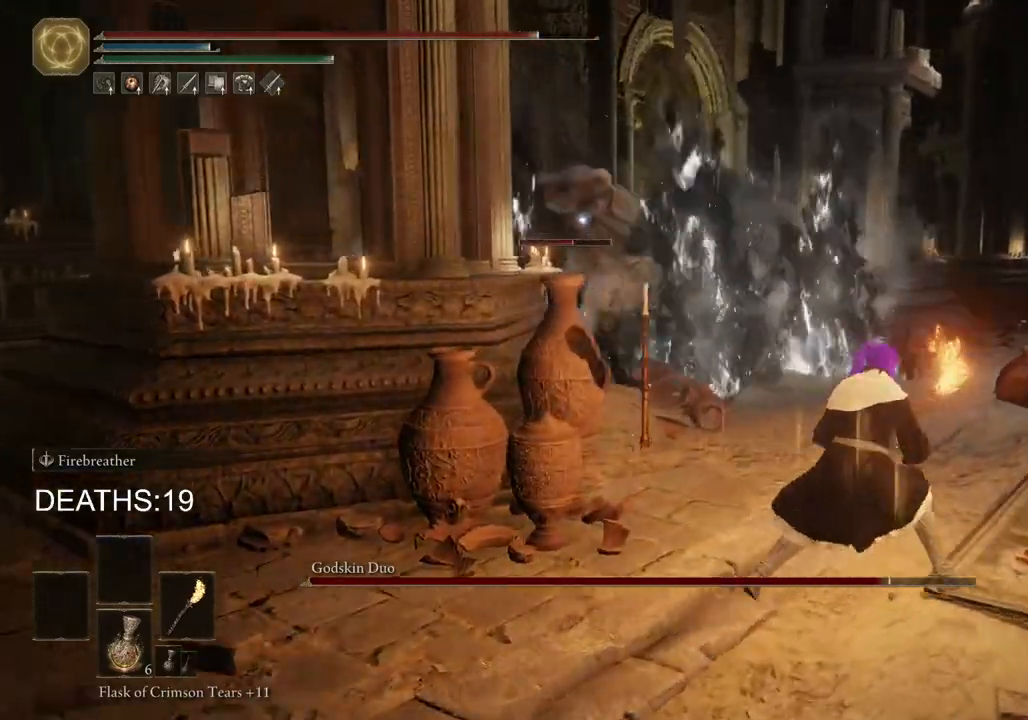
{"buttons": ["CIRCLE"], "left_stick": "right", "right_stick": "center", "events": []}
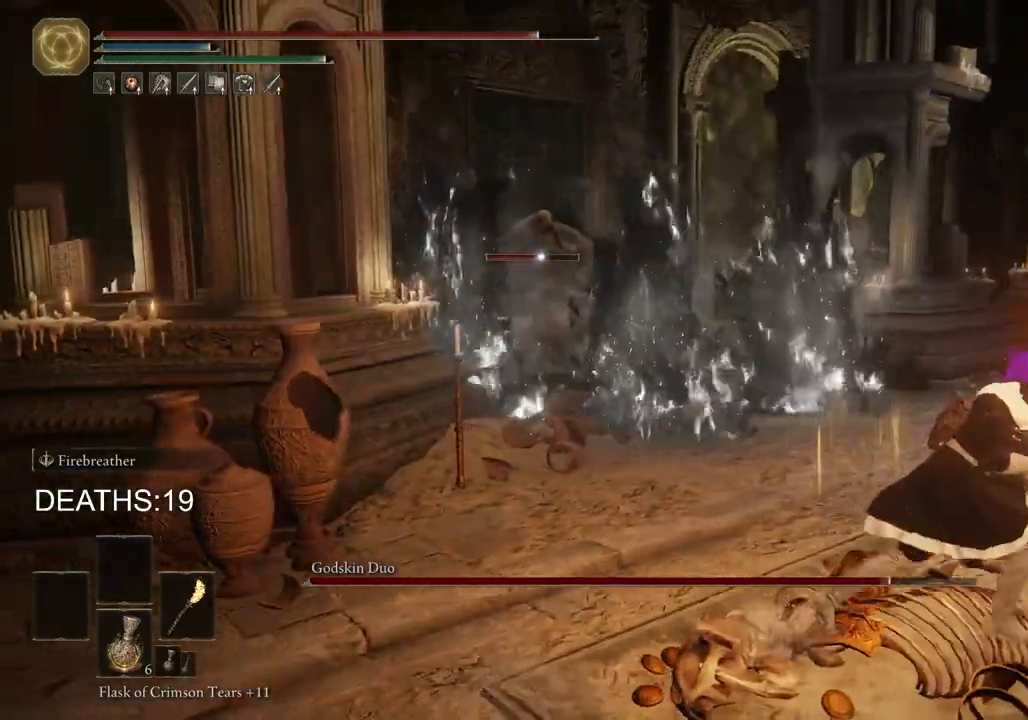
{"buttons": [], "left_stick": "down", "right_stick": "center", "events": [[217, "left_stick", "down-right"], [317, "CIRCLE", "up"], [367, "left_stick", "down"]]}
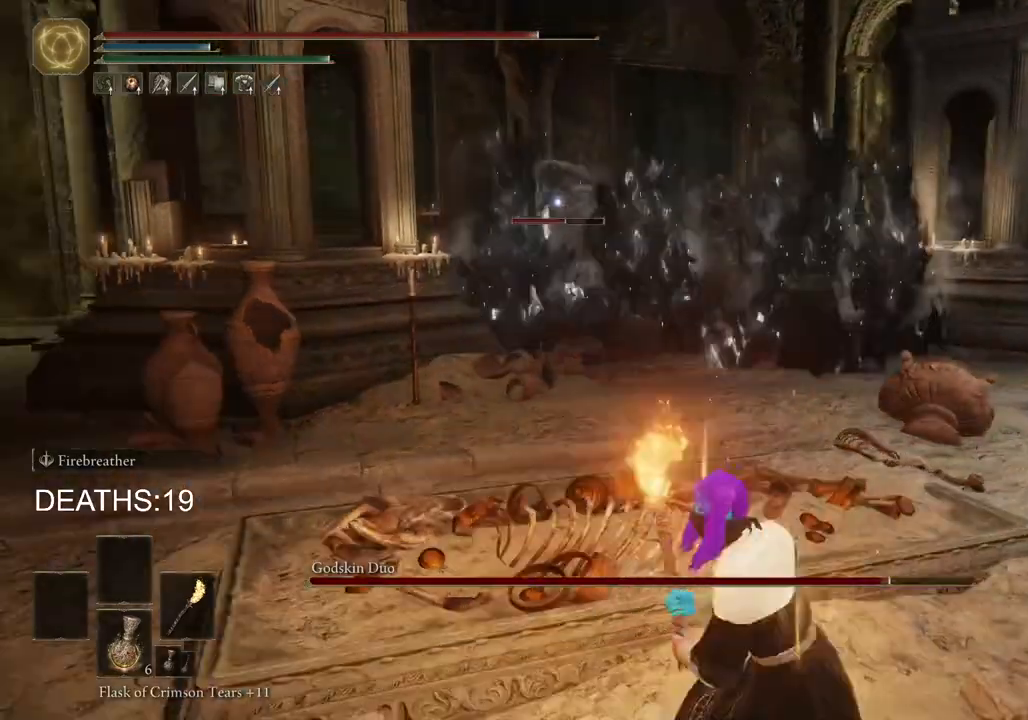
{"buttons": ["CIRCLE"], "left_stick": "down-left", "right_stick": "center", "events": [[100, "CIRCLE", "down"], [167, "left_stick", "down-left"]]}
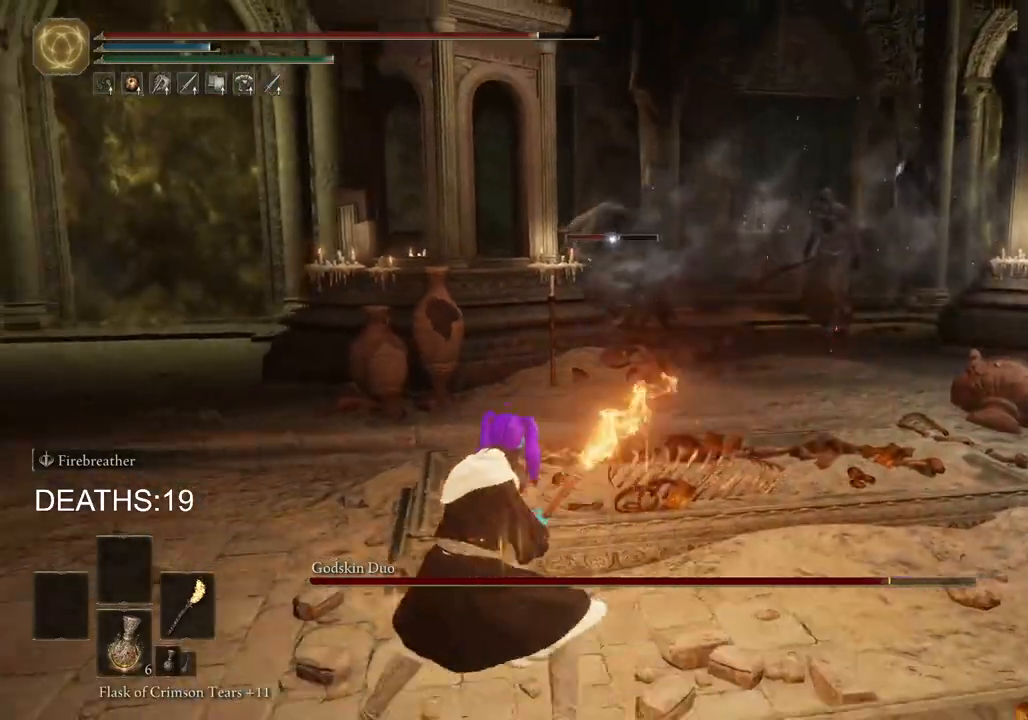
{"buttons": ["CIRCLE"], "left_stick": "up-left", "right_stick": "center", "events": [[17, "left_stick", "left"], [383, "left_stick", "up-left"]]}
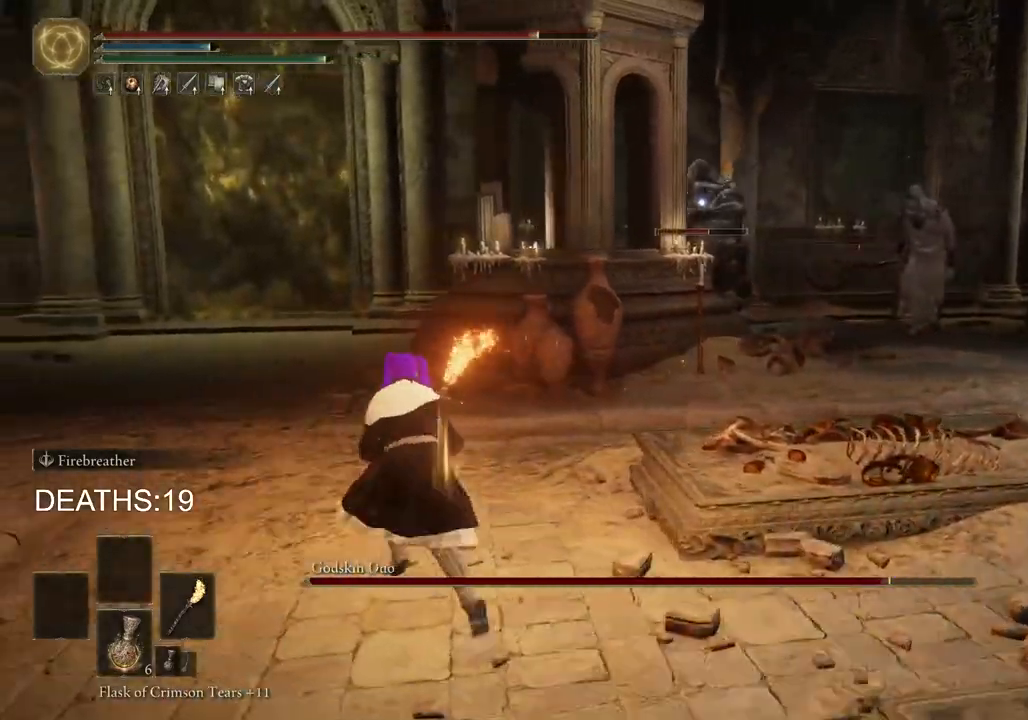
{"buttons": ["CIRCLE"], "left_stick": "up-left", "right_stick": "center", "events": []}
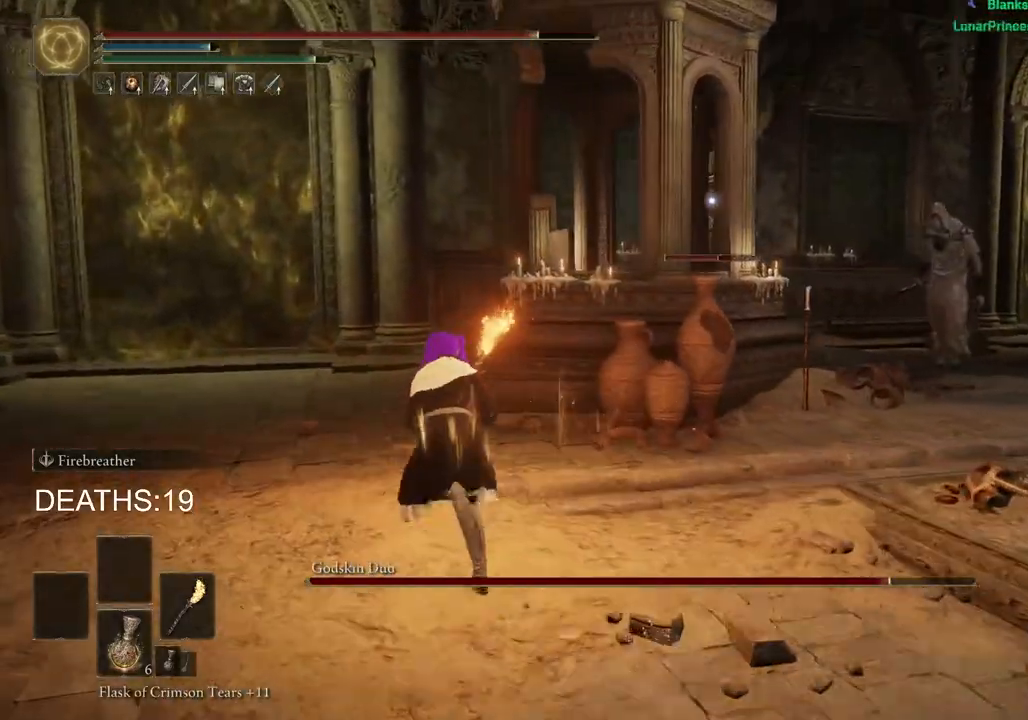
{"buttons": [], "left_stick": "up-left", "right_stick": "center", "events": [[500, "CIRCLE", "up"]]}
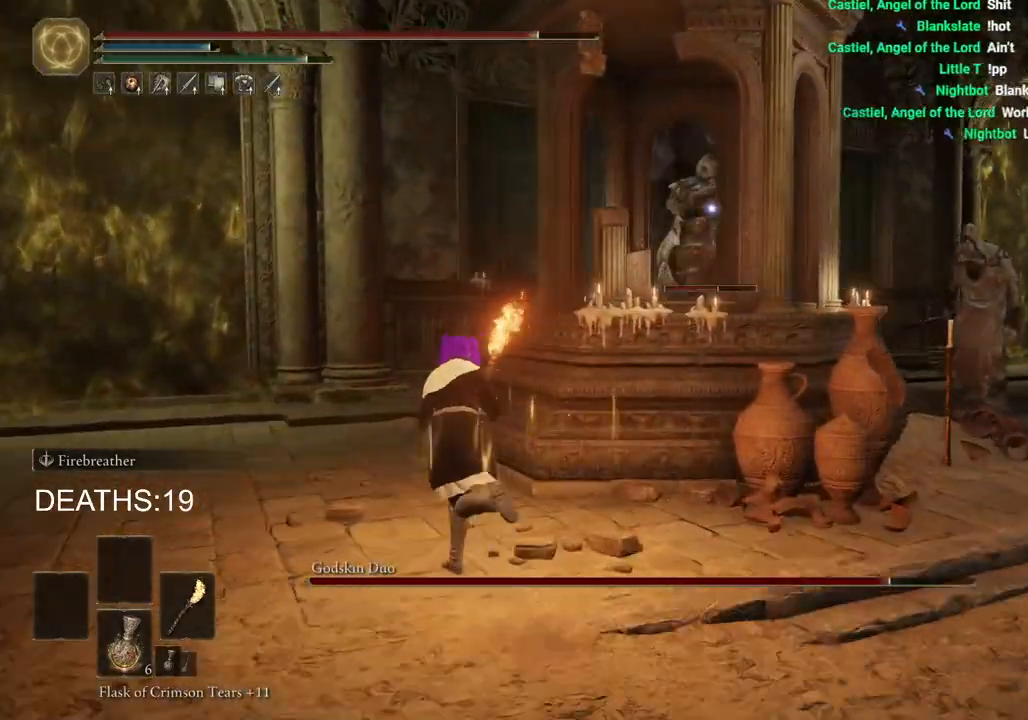
{"buttons": ["CIRCLE"], "left_stick": "up-left", "right_stick": "center", "events": [[183, "CIRCLE", "down"]]}
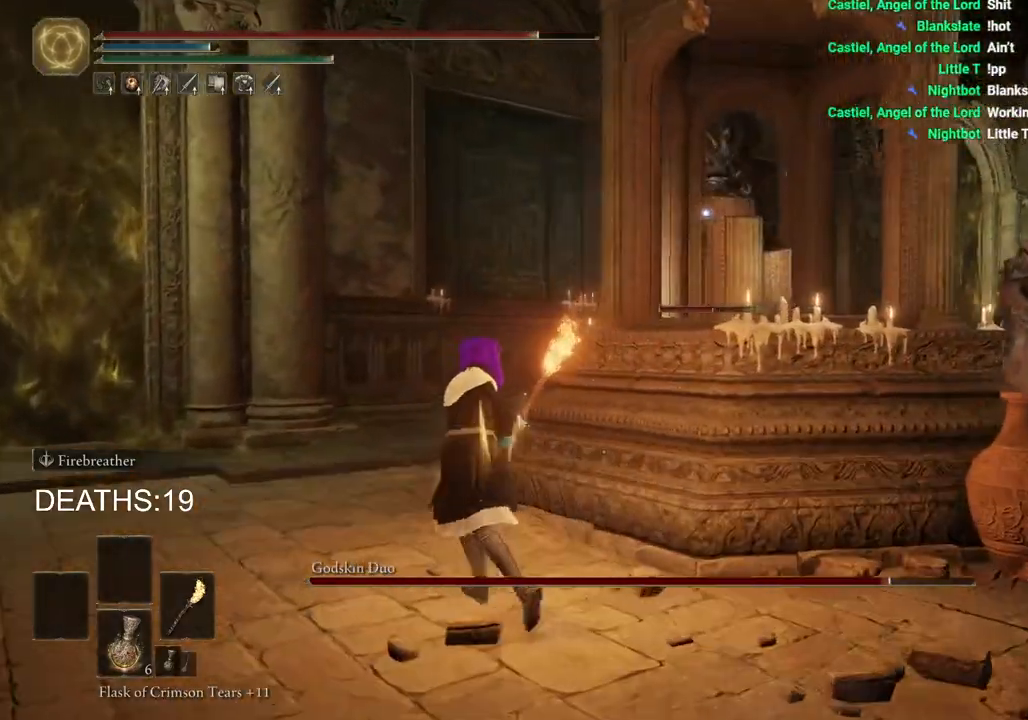
{"buttons": ["CIRCLE"], "left_stick": "left", "right_stick": "center", "events": [[283, "left_stick", "left"]]}
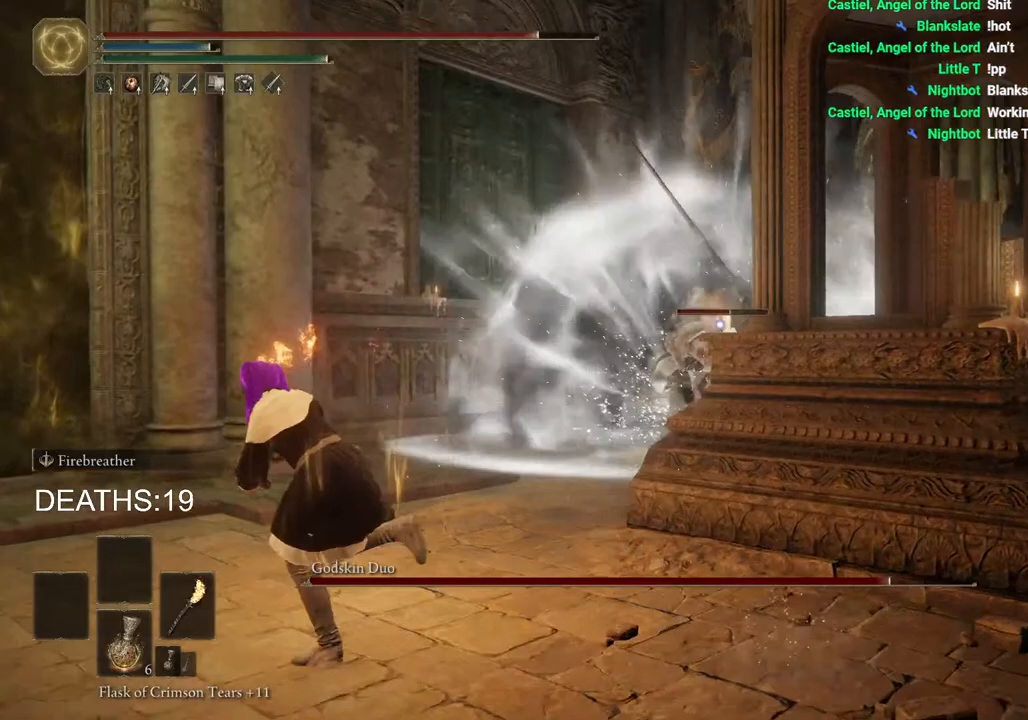
{"buttons": ["CIRCLE"], "left_stick": "down-right", "right_stick": "center", "events": [[183, "left_stick", "down-left"], [367, "left_stick", "down"], [483, "left_stick", "down-right"]]}
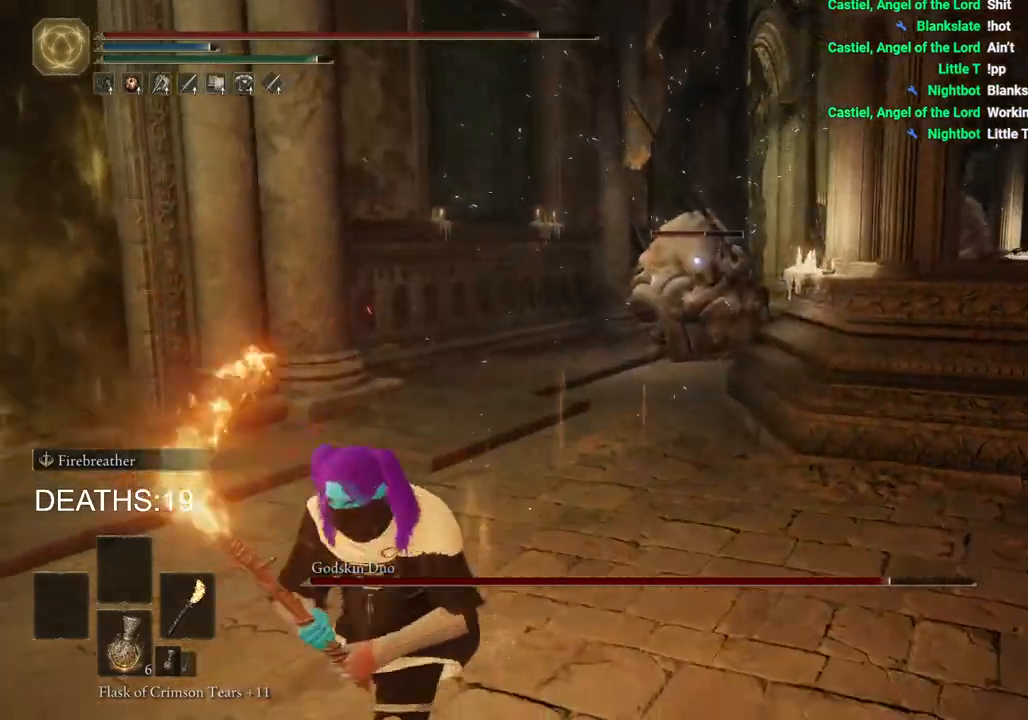
{"buttons": ["CIRCLE"], "left_stick": "up", "right_stick": "center", "events": [[133, "left_stick", "right"], [250, "left_stick", "up-right"], [367, "left_stick", "up"]]}
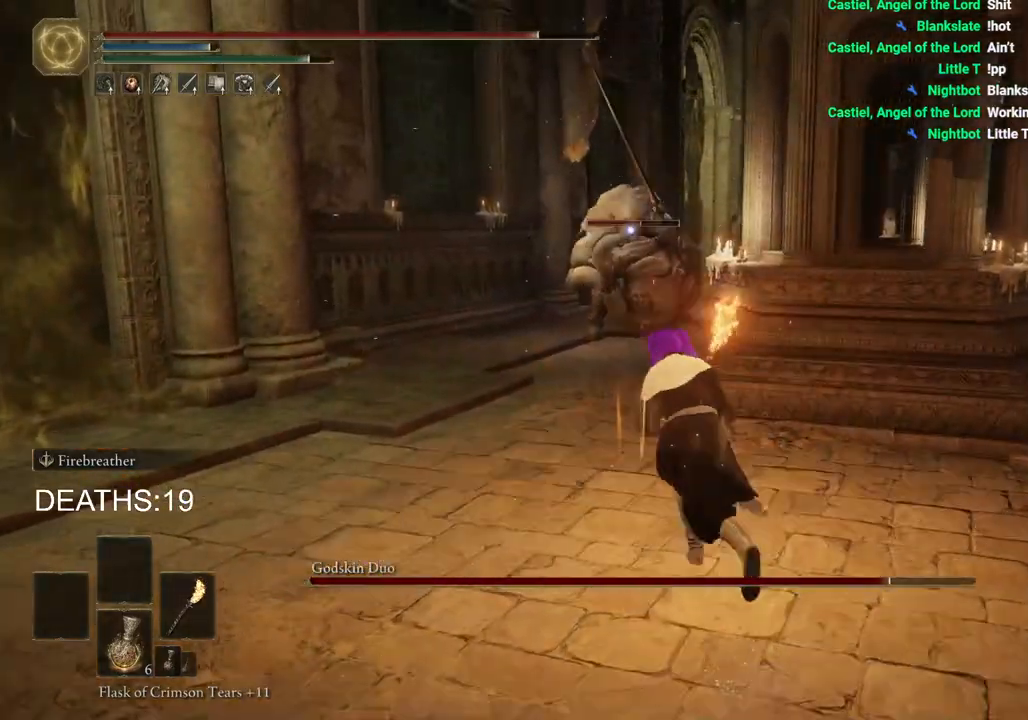
{"buttons": ["CIRCLE"], "left_stick": "left", "right_stick": "center", "events": [[117, "CIRCLE", "up"], [117, "left_stick", "up-left"], [300, "left_stick", "left"], [350, "CIRCLE", "down"]]}
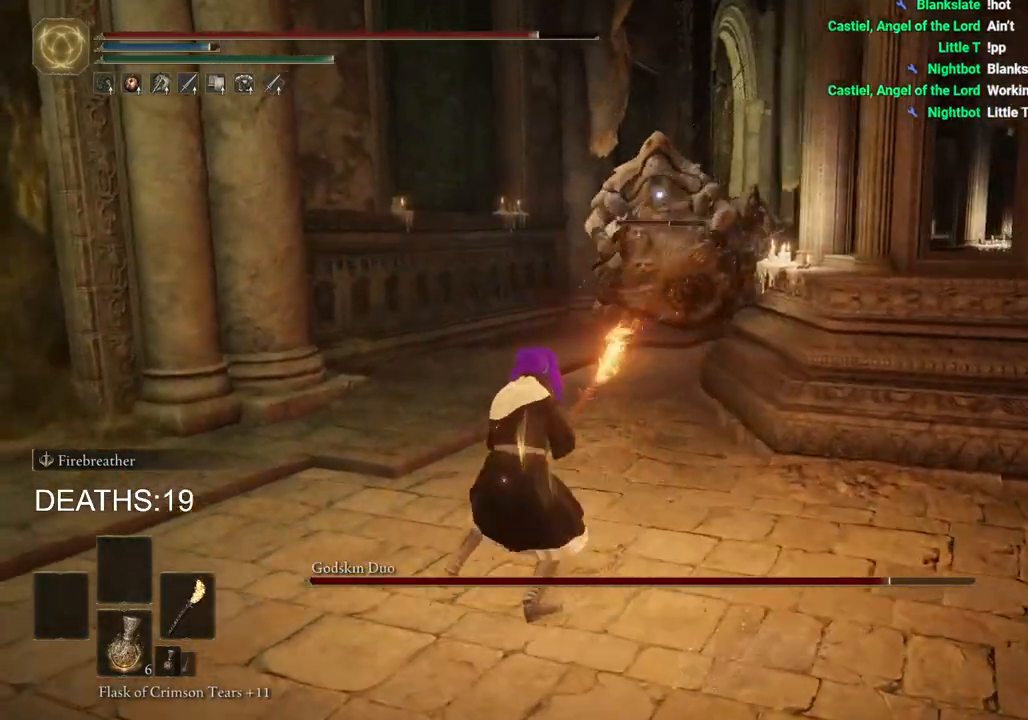
{"buttons": ["CIRCLE"], "left_stick": "down", "right_stick": "center", "events": [[250, "left_stick", "down-left"], [483, "left_stick", "down"]]}
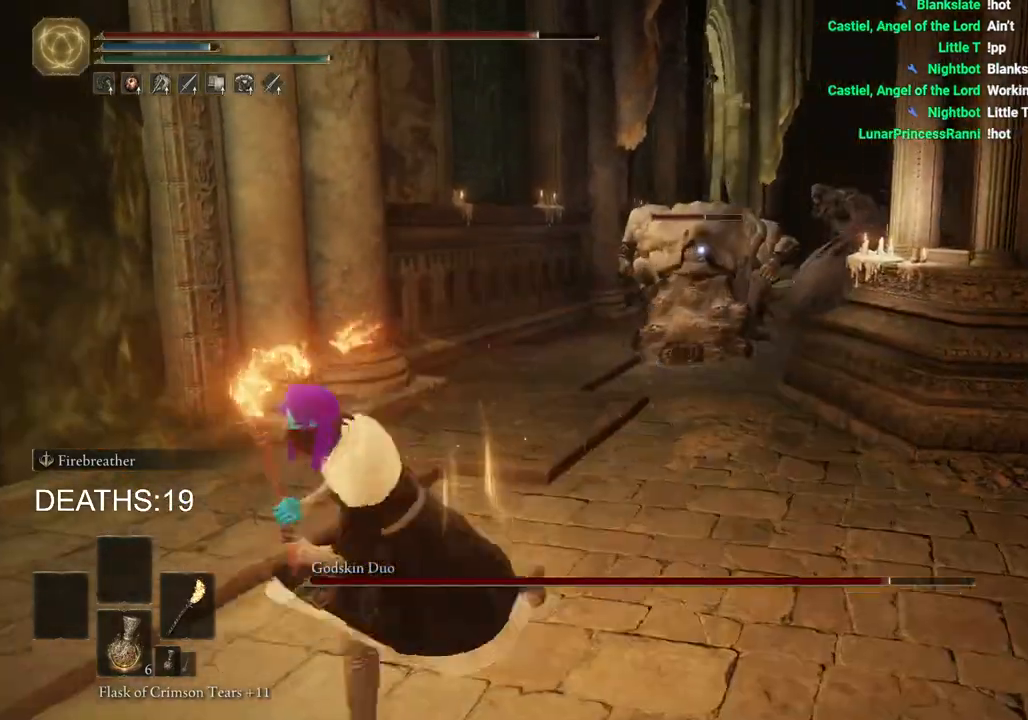
{"buttons": ["CIRCLE"], "left_stick": "down-right", "right_stick": "center", "events": [[133, "left_stick", "down-right"]]}
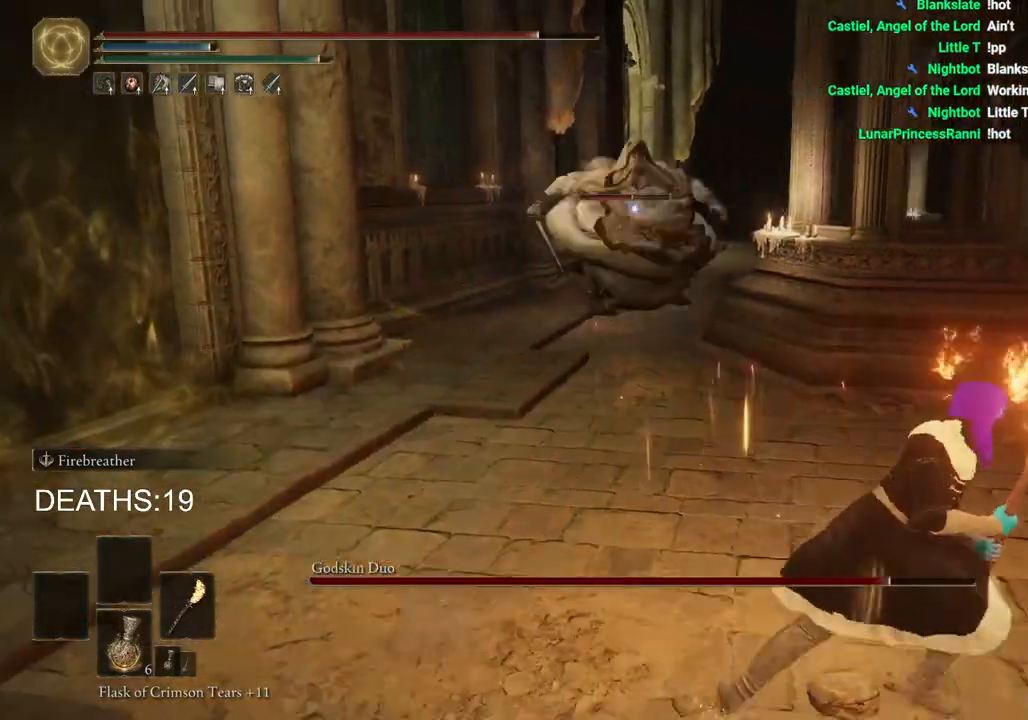
{"buttons": ["CIRCLE"], "left_stick": "down", "right_stick": "center", "events": [[117, "CIRCLE", "up"], [167, "left_stick", "down"], [250, "CIRCLE", "down"]]}
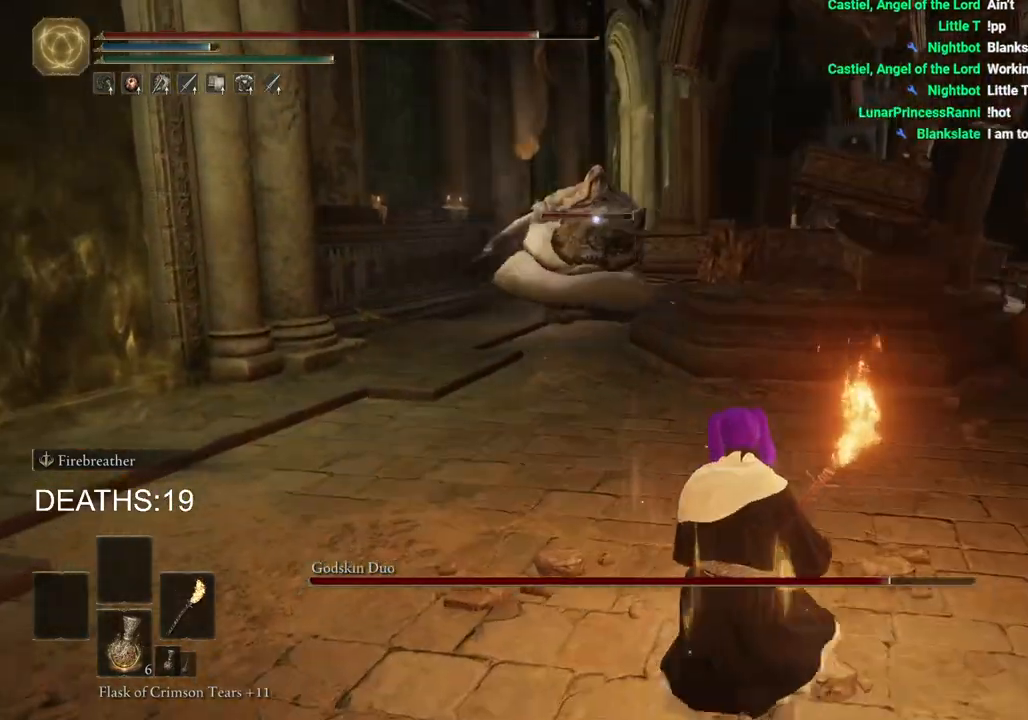
{"buttons": ["CIRCLE"], "left_stick": "down-right", "right_stick": "center", "events": [[283, "left_stick", "down-right"]]}
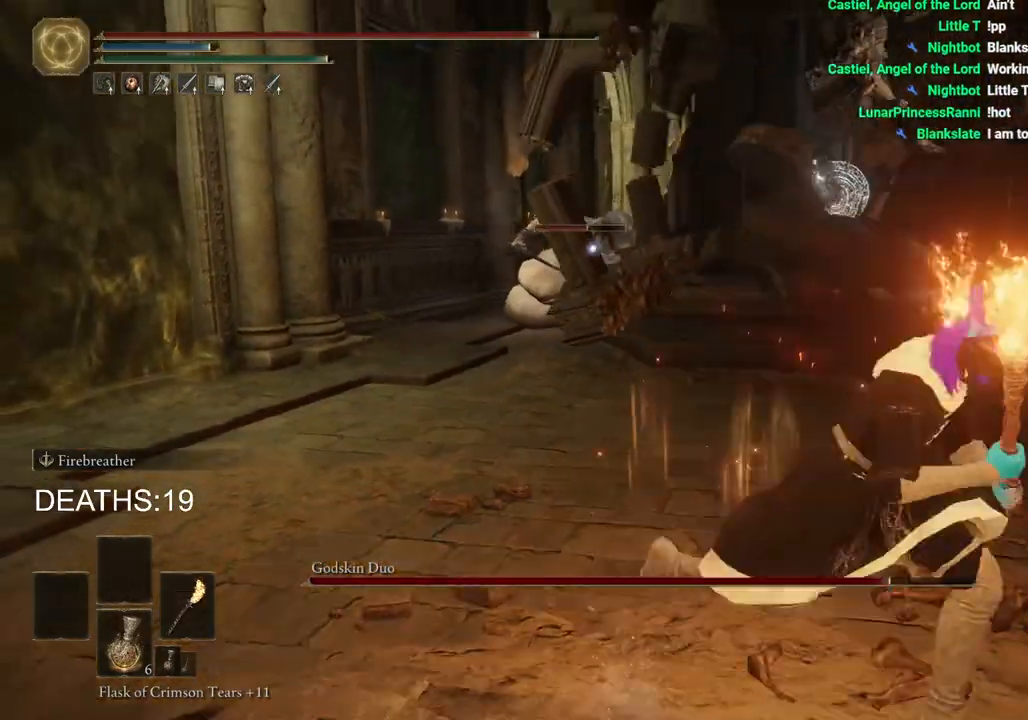
{"buttons": ["CIRCLE"], "left_stick": "down-right", "right_stick": "center", "events": []}
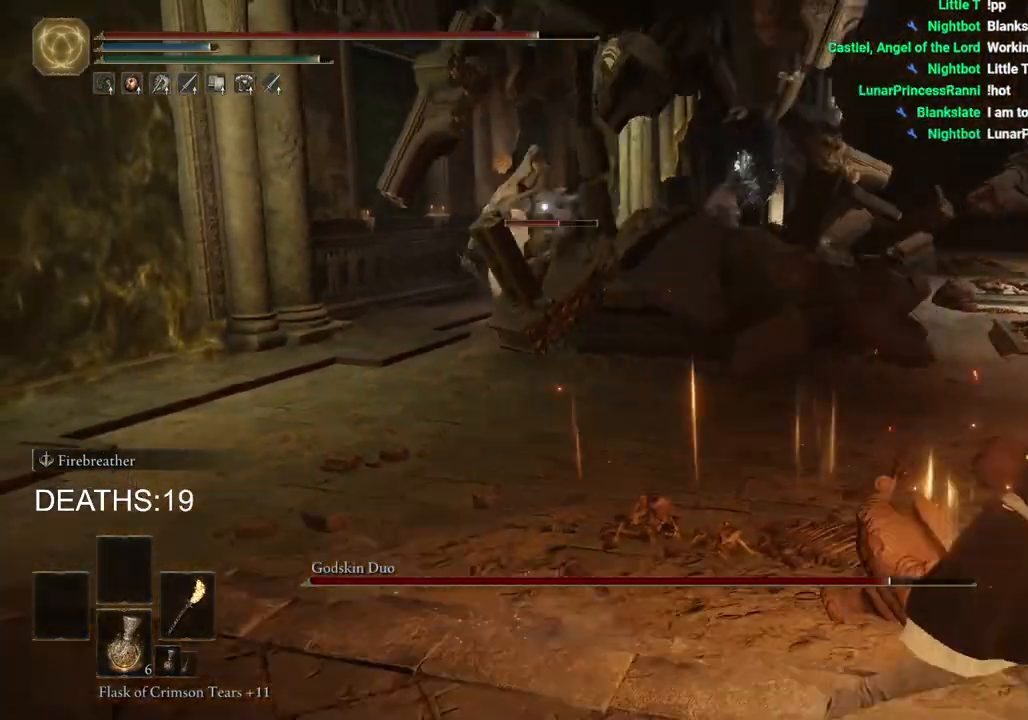
{"buttons": [], "left_stick": "down-right", "right_stick": "center", "events": [[417, "CIRCLE", "up"]]}
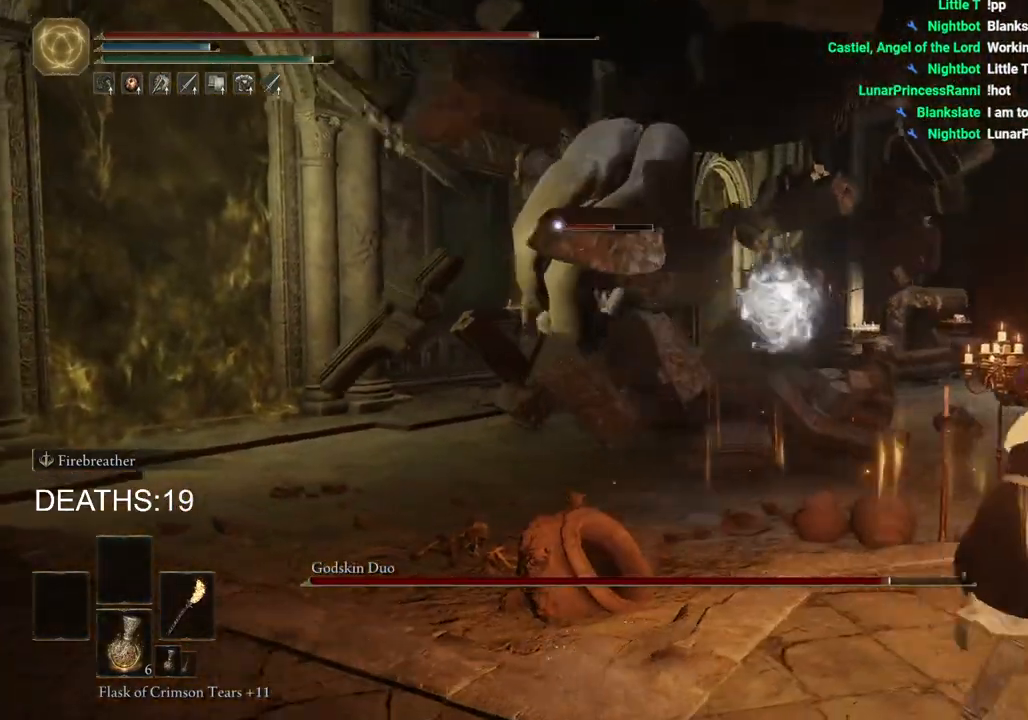
{"buttons": ["CIRCLE"], "left_stick": "down-right", "right_stick": "center", "events": [[100, "CIRCLE", "down"]]}
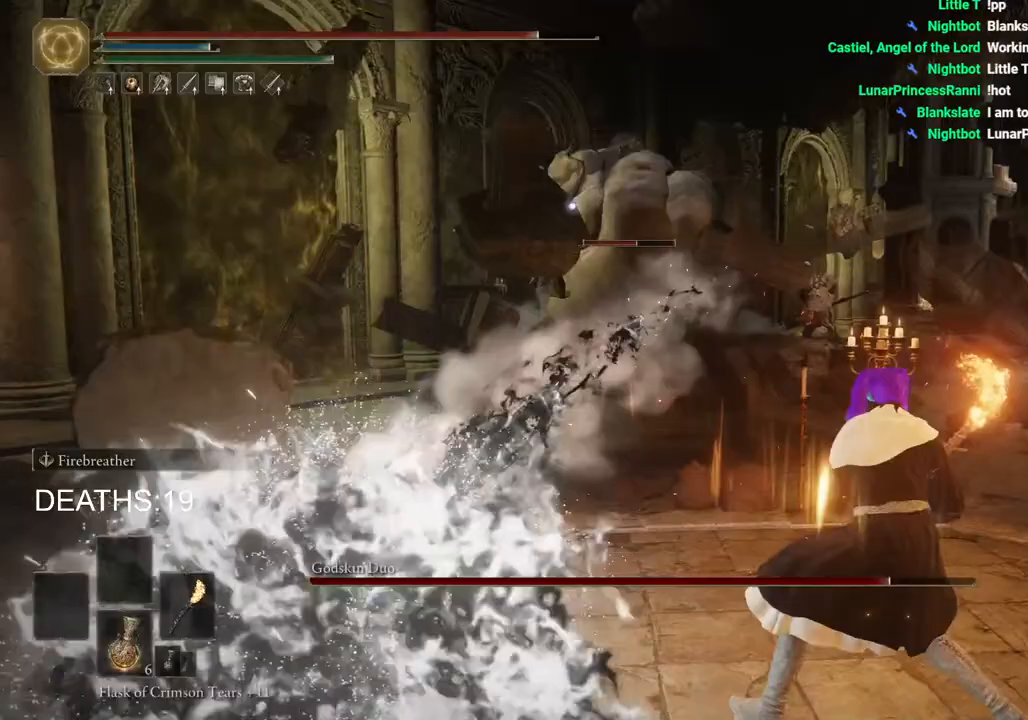
{"buttons": ["CIRCLE"], "left_stick": "down-right", "right_stick": "center", "events": []}
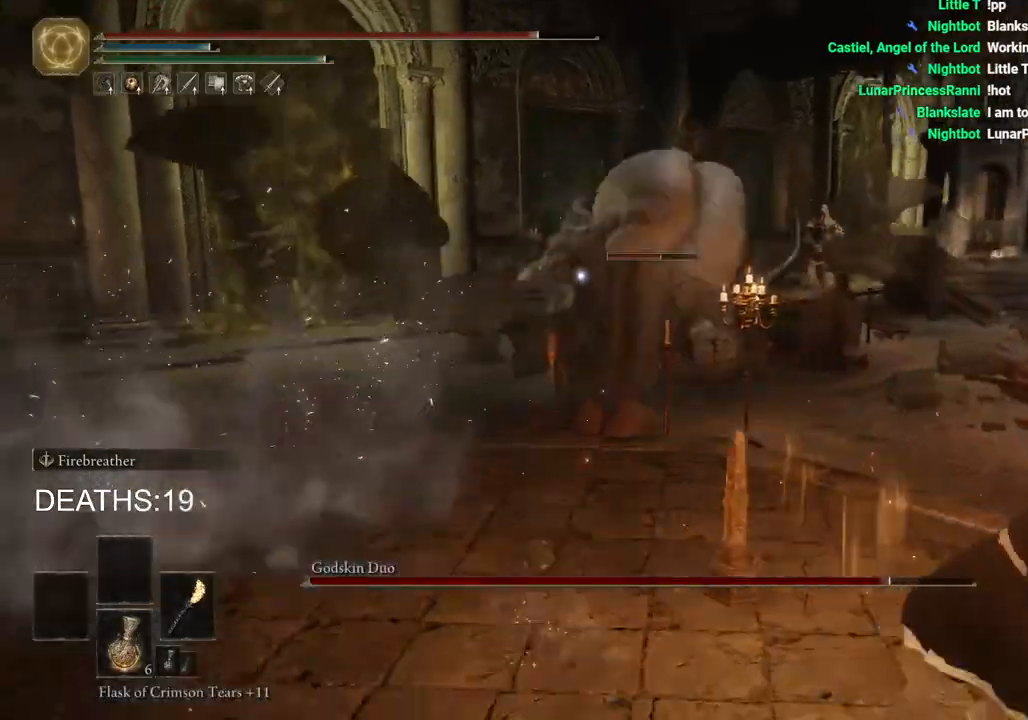
{"buttons": ["CIRCLE"], "left_stick": "down-right", "right_stick": "center", "events": []}
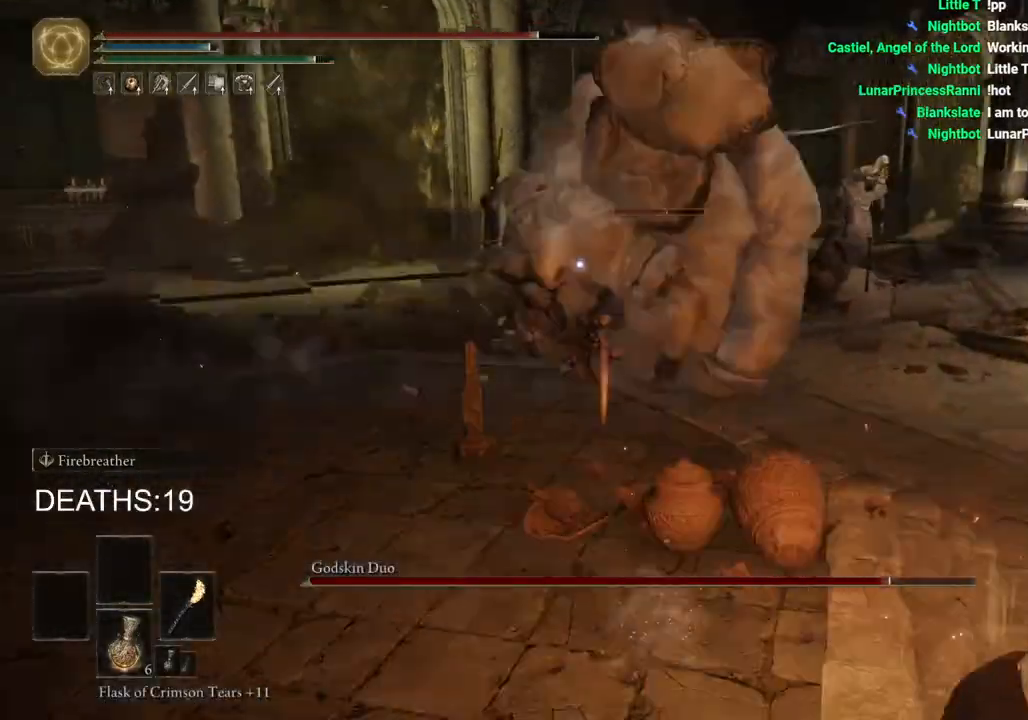
{"buttons": [], "left_stick": "up-right", "right_stick": "center", "events": [[83, "left_stick", "right"], [117, "CIRCLE", "up"], [183, "CIRCLE", "down"], [250, "left_stick", "up-right"], [333, "CIRCLE", "up"], [417, "CIRCLE", "down"], [467, "CIRCLE", "up"]]}
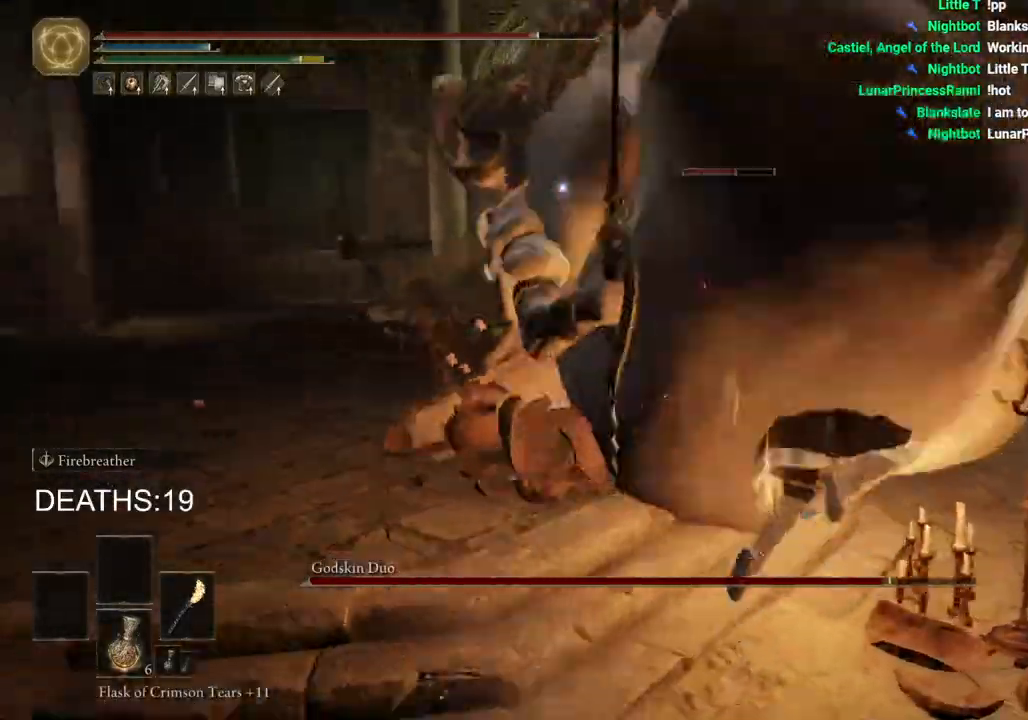
{"buttons": ["CIRCLE"], "left_stick": "up-right", "right_stick": "center", "events": [[350, "CIRCLE", "down"]]}
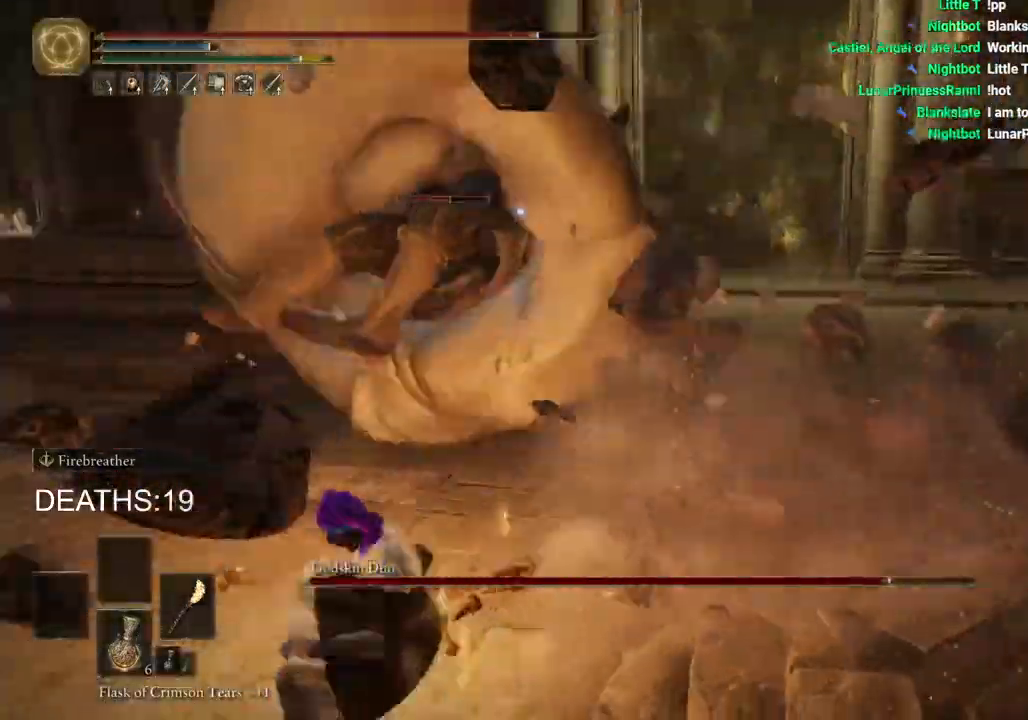
{"buttons": ["CIRCLE"], "left_stick": "up-right", "right_stick": "center", "events": []}
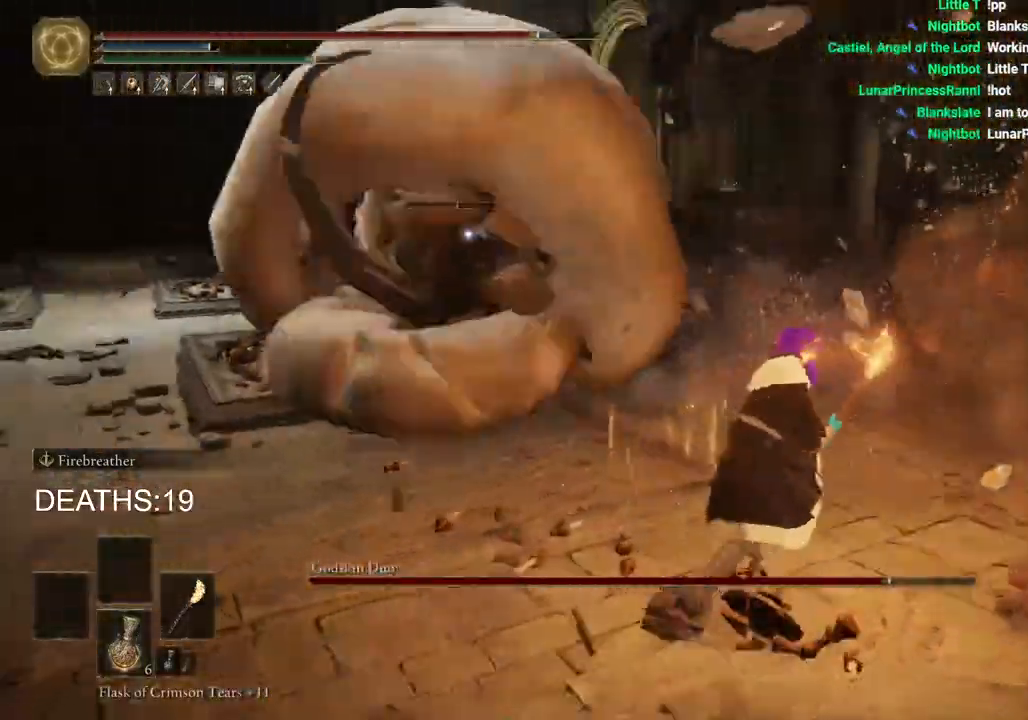
{"buttons": ["CIRCLE"], "left_stick": "up-right", "right_stick": "center", "events": []}
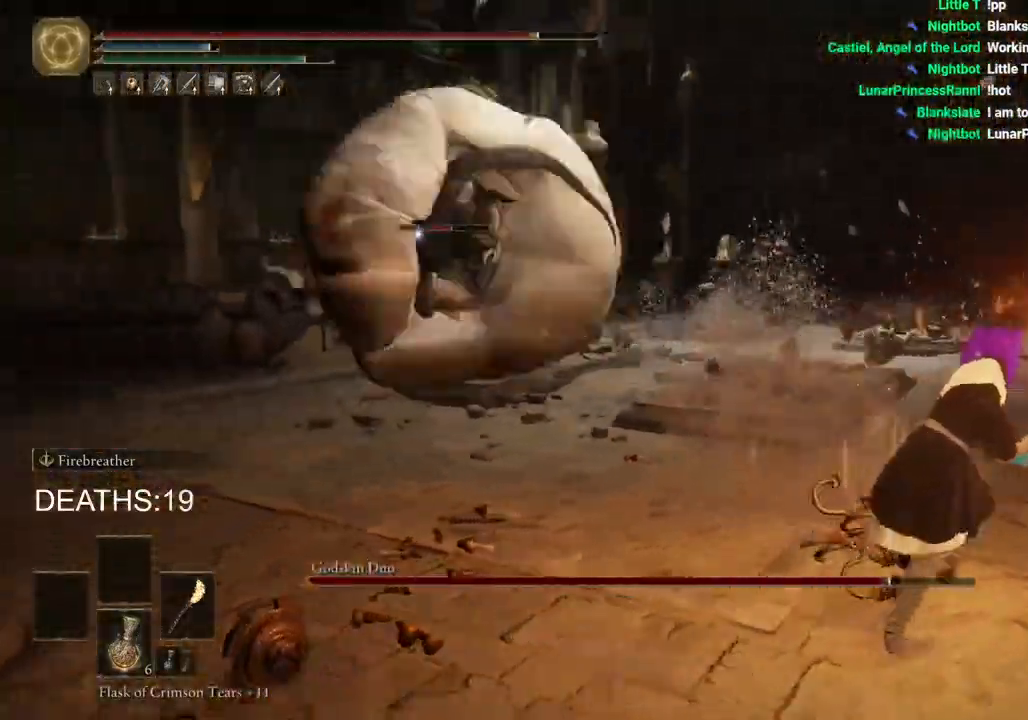
{"buttons": [], "left_stick": "right", "right_stick": "center", "events": [[100, "left_stick", "right"], [150, "CROSS", "down"], [350, "CROSS", "up"], [417, "CIRCLE", "up"]]}
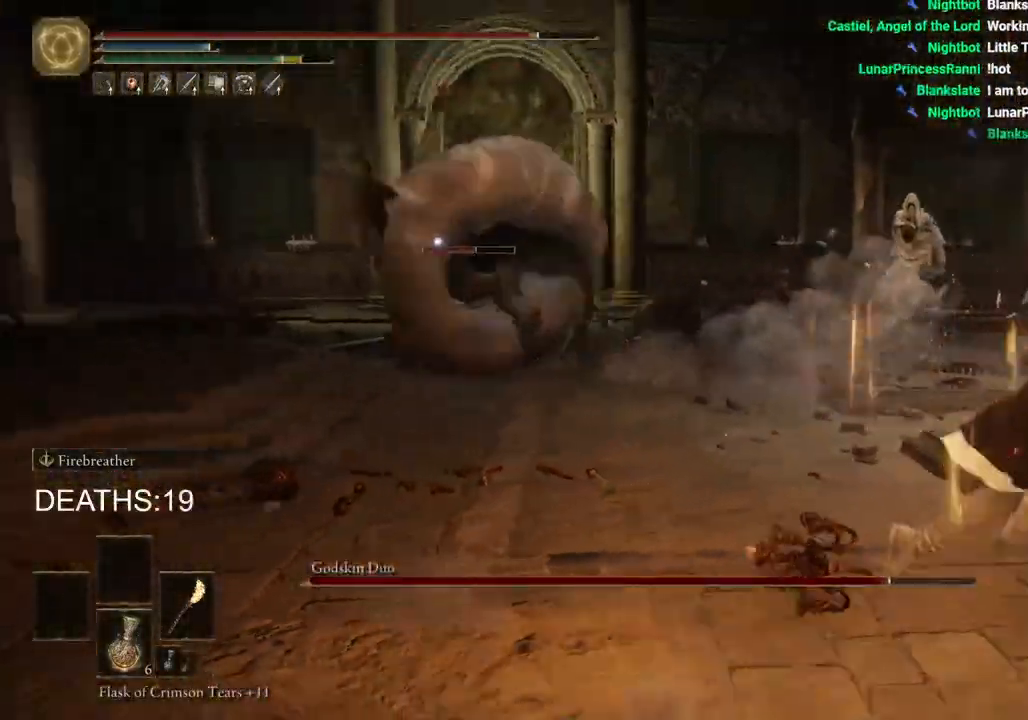
{"buttons": [], "left_stick": "down", "right_stick": "center", "events": [[300, "left_stick", "down-right"], [500, "left_stick", "down"]]}